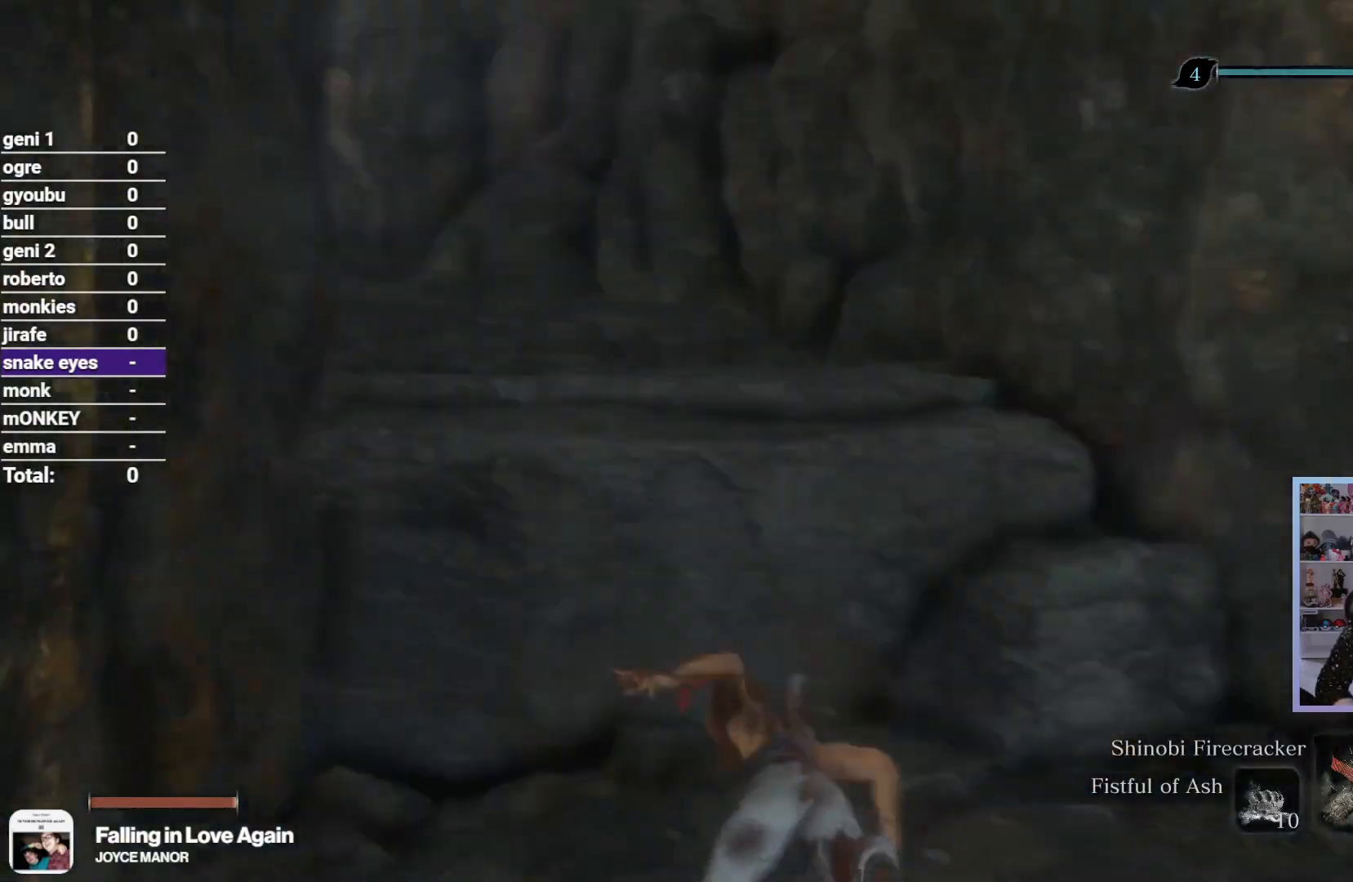
Gameplay with a controller (Xbox layout); each line is a JSON object with the inputs held at the frame after it. "button_events" lists button changes between this image and that frame as [ms after this image, input, new state], when the widget could be followed in between (sticks are given only as held states).
{"buttons": ["R2"], "left_stick": "up", "right_stick": "left", "button_events": [[483, "R2", "down"]]}
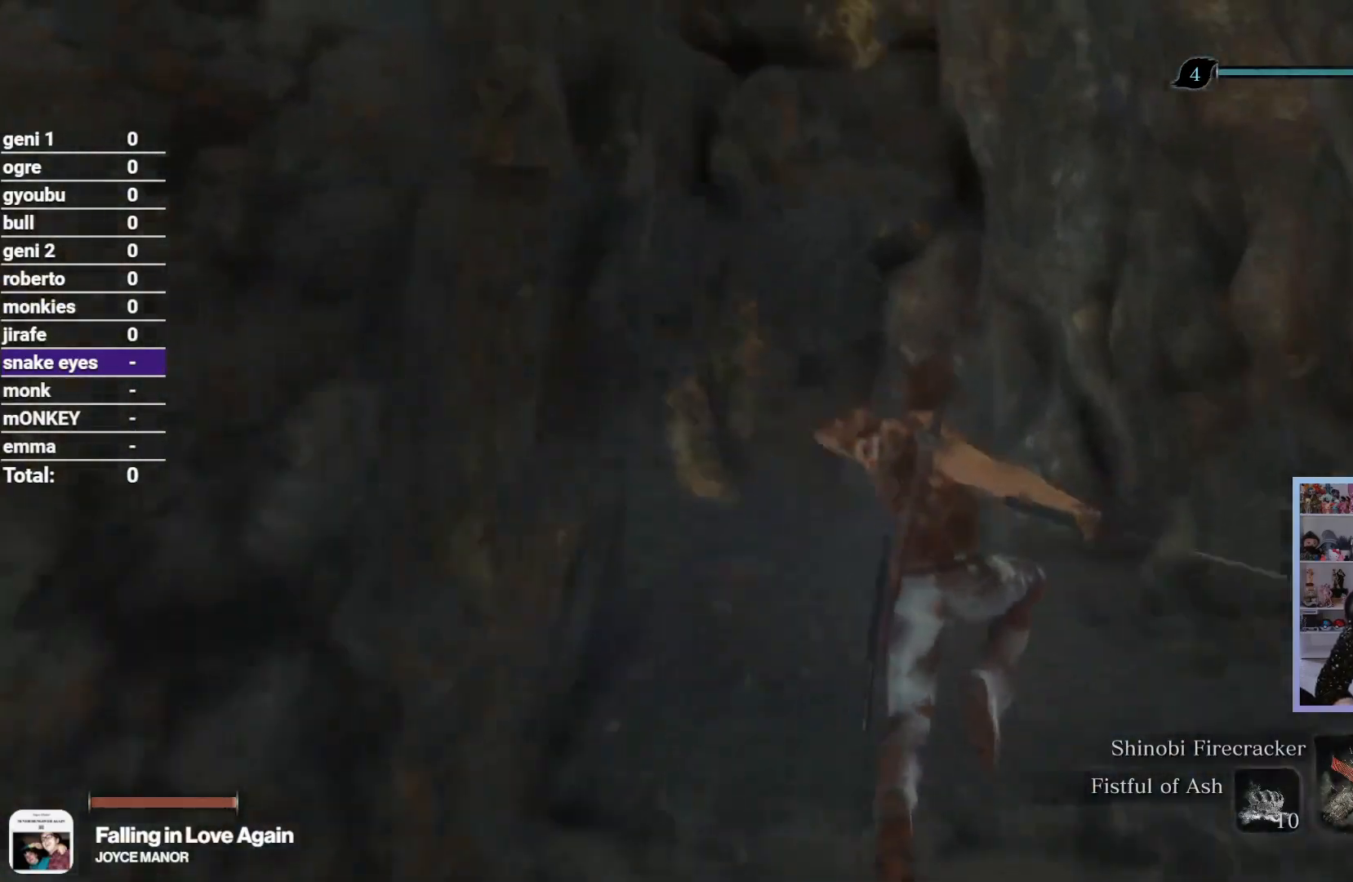
{"buttons": [], "left_stick": "up", "right_stick": "up", "button_events": [[450, "R2", "up"]]}
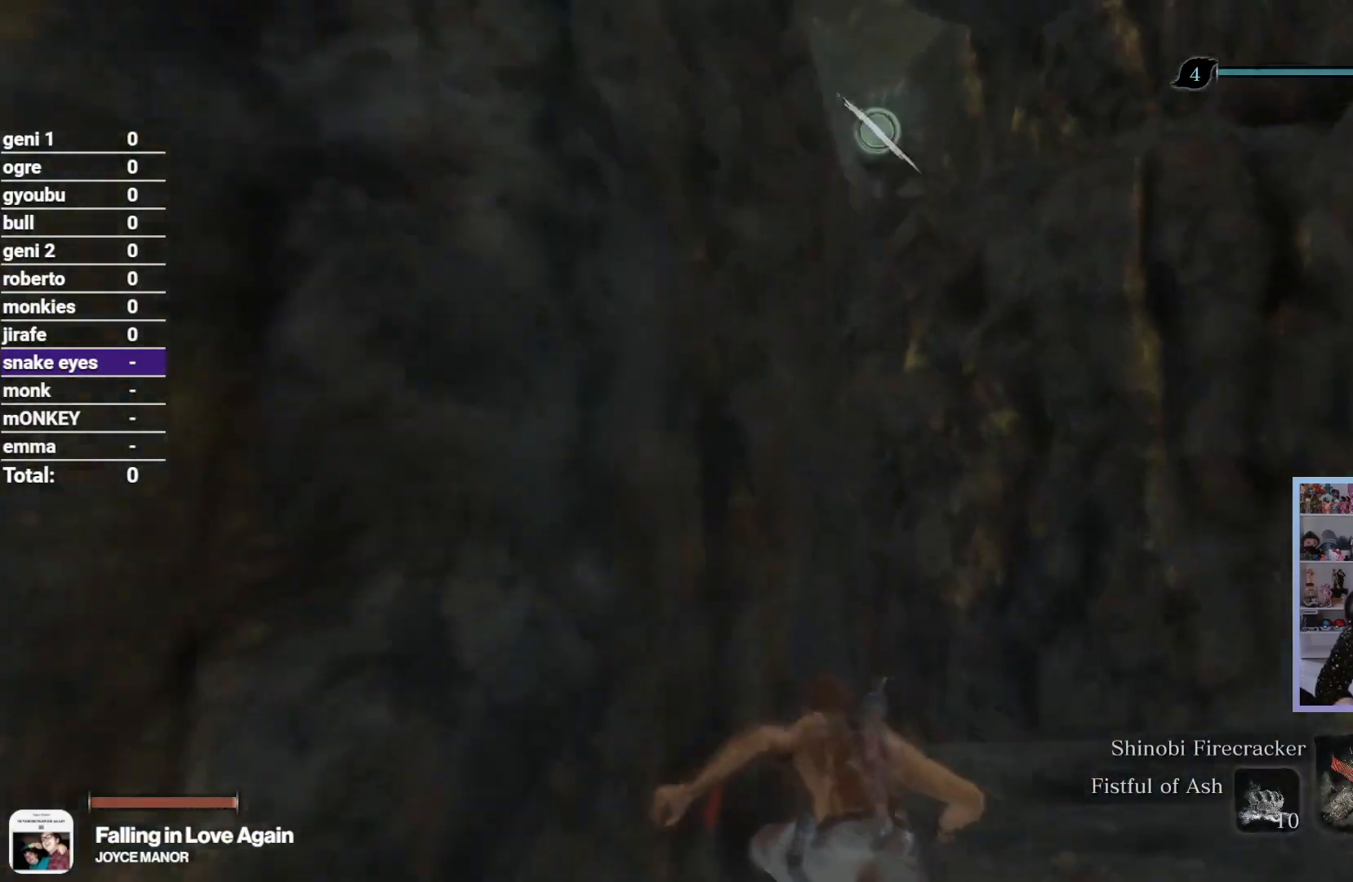
{"buttons": [], "left_stick": "up", "right_stick": "up", "button_events": [[367, "A", "down"], [467, "A", "up"]]}
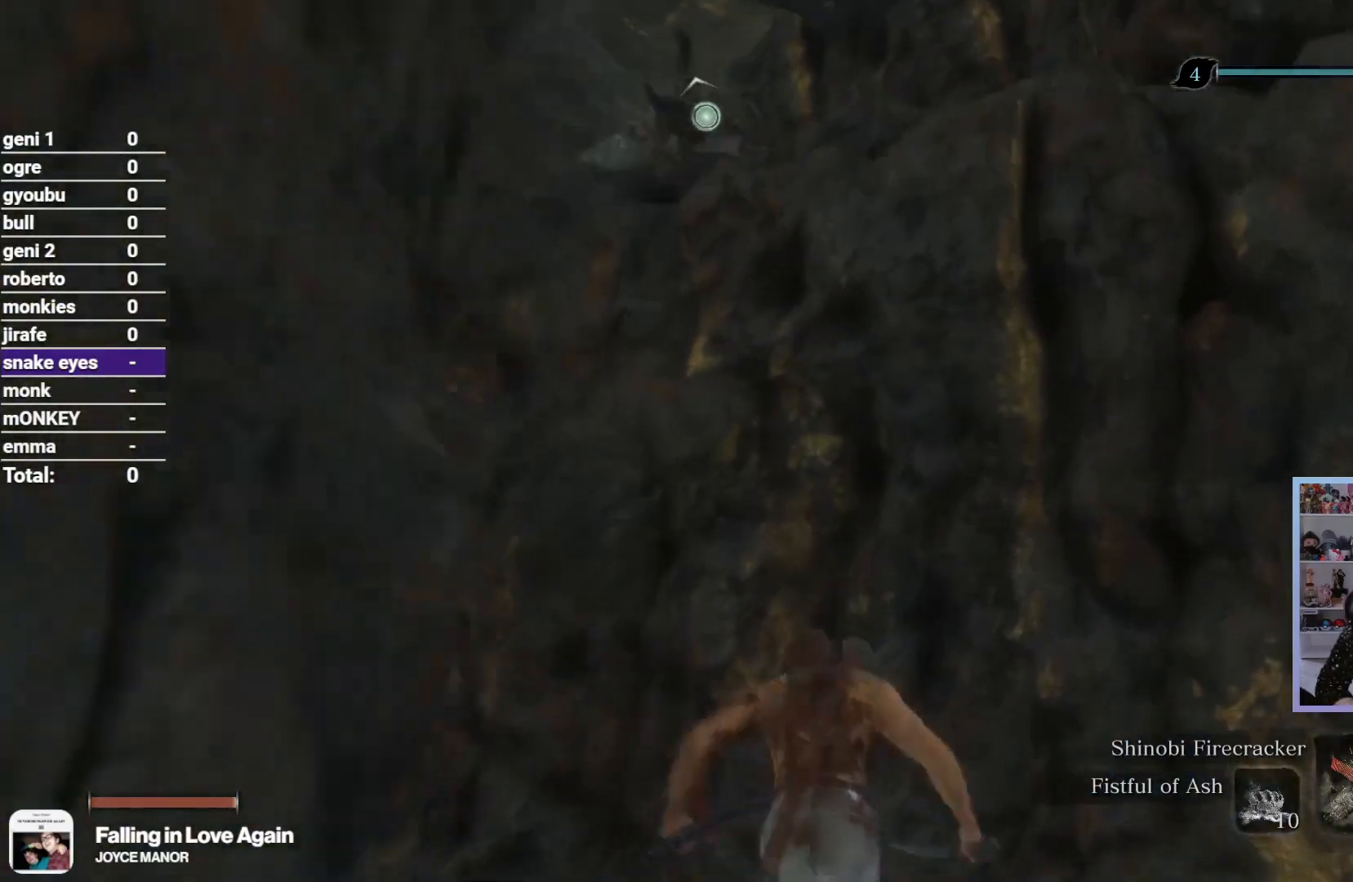
{"buttons": [], "left_stick": "center", "right_stick": "up", "button_events": [[67, "B", "down"], [183, "B", "up"], [267, "B", "down"], [367, "B", "up"]]}